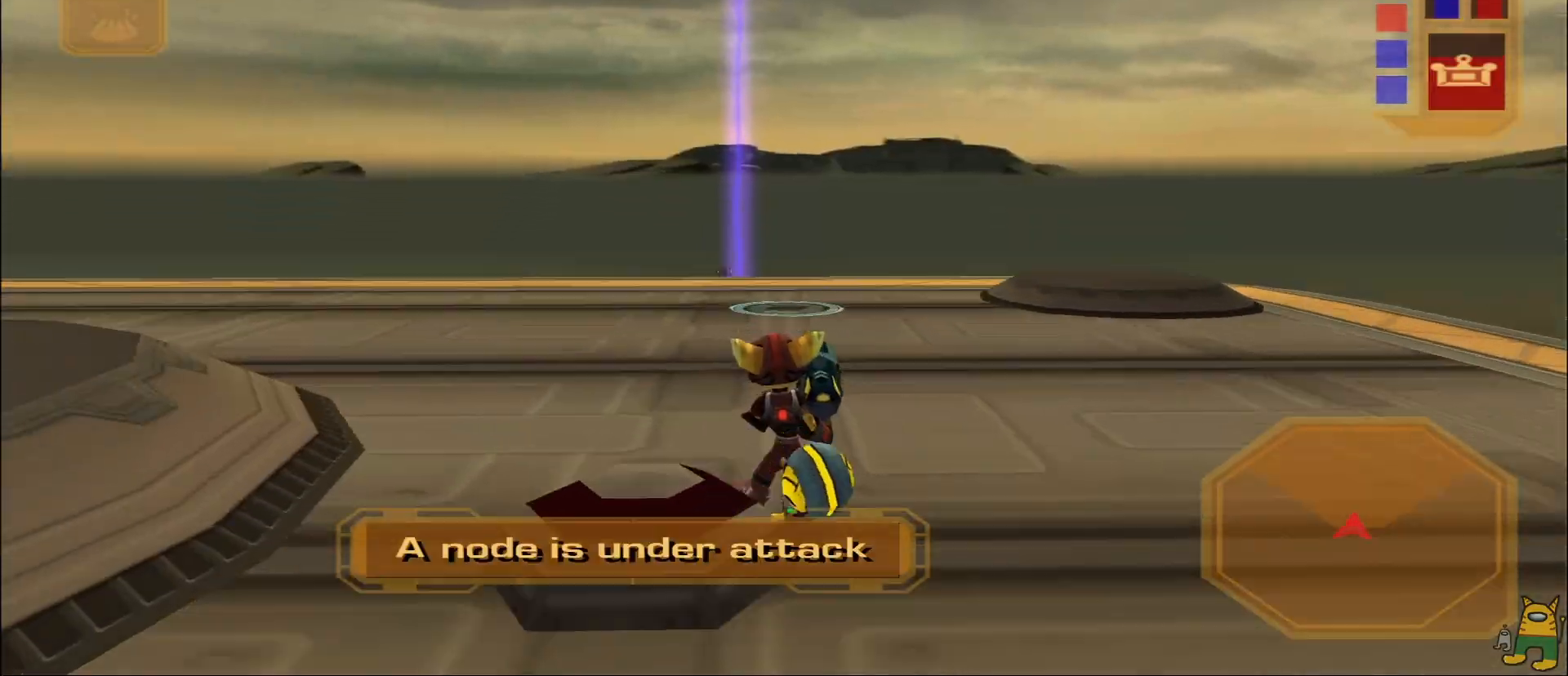
Gameplay with a controller (PlayStation layout); each line is a JSON object with the inputs held at the frame after it. "events" lists button and stick changes between this image and that frame as [ms after this image, input, new state], when the widget could be followed in between. Not read: L3 R3.
{"buttons": ["R2"], "left_stick": "up-left", "right_stick": "center", "events": [[367, "left_stick", "up-left"], [500, "R2", "down"]]}
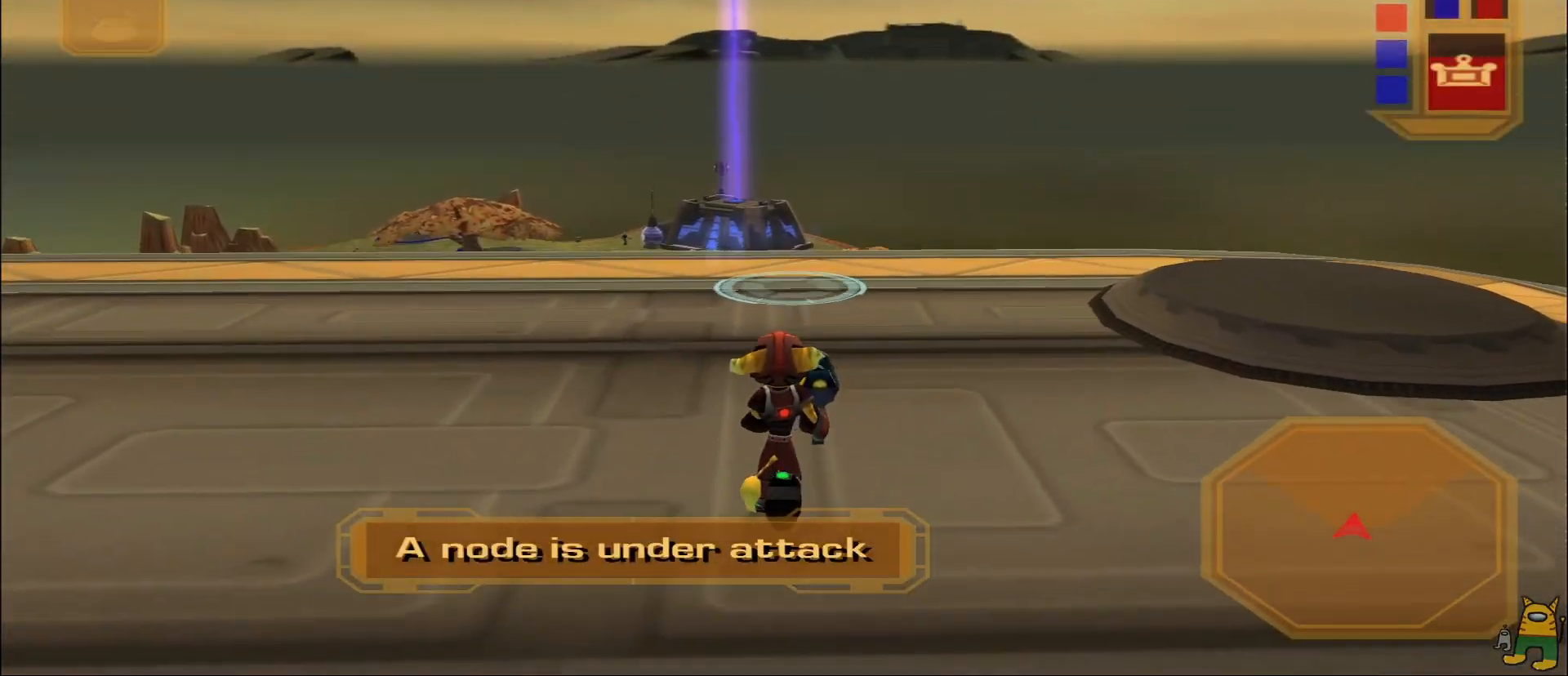
{"buttons": ["R2"], "left_stick": "up-left", "right_stick": "center", "events": [[117, "R2", "up"], [167, "R2", "down"]]}
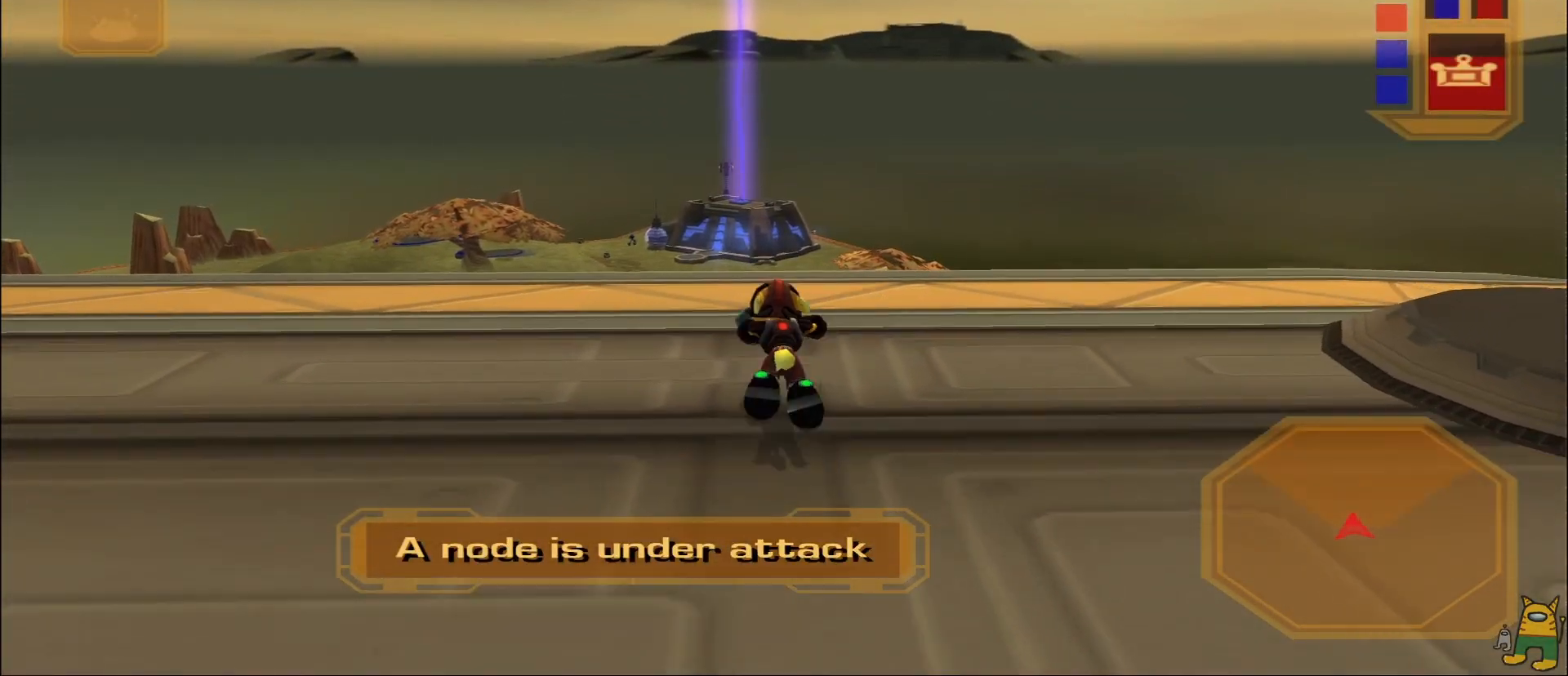
{"buttons": [], "left_stick": "up-left", "right_stick": "center", "events": [[17, "R2", "up"]]}
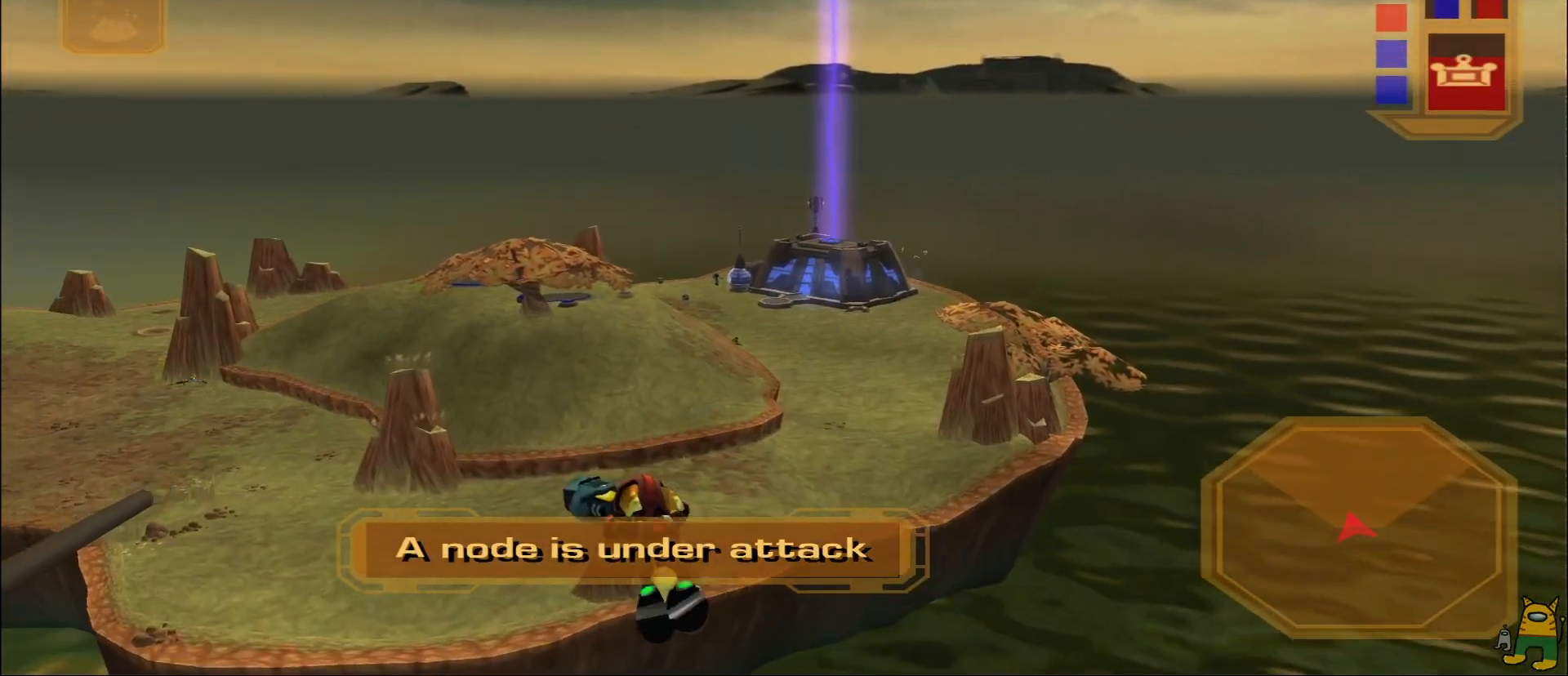
{"buttons": [], "left_stick": "center", "right_stick": "center", "events": [[83, "left_stick", "center"]]}
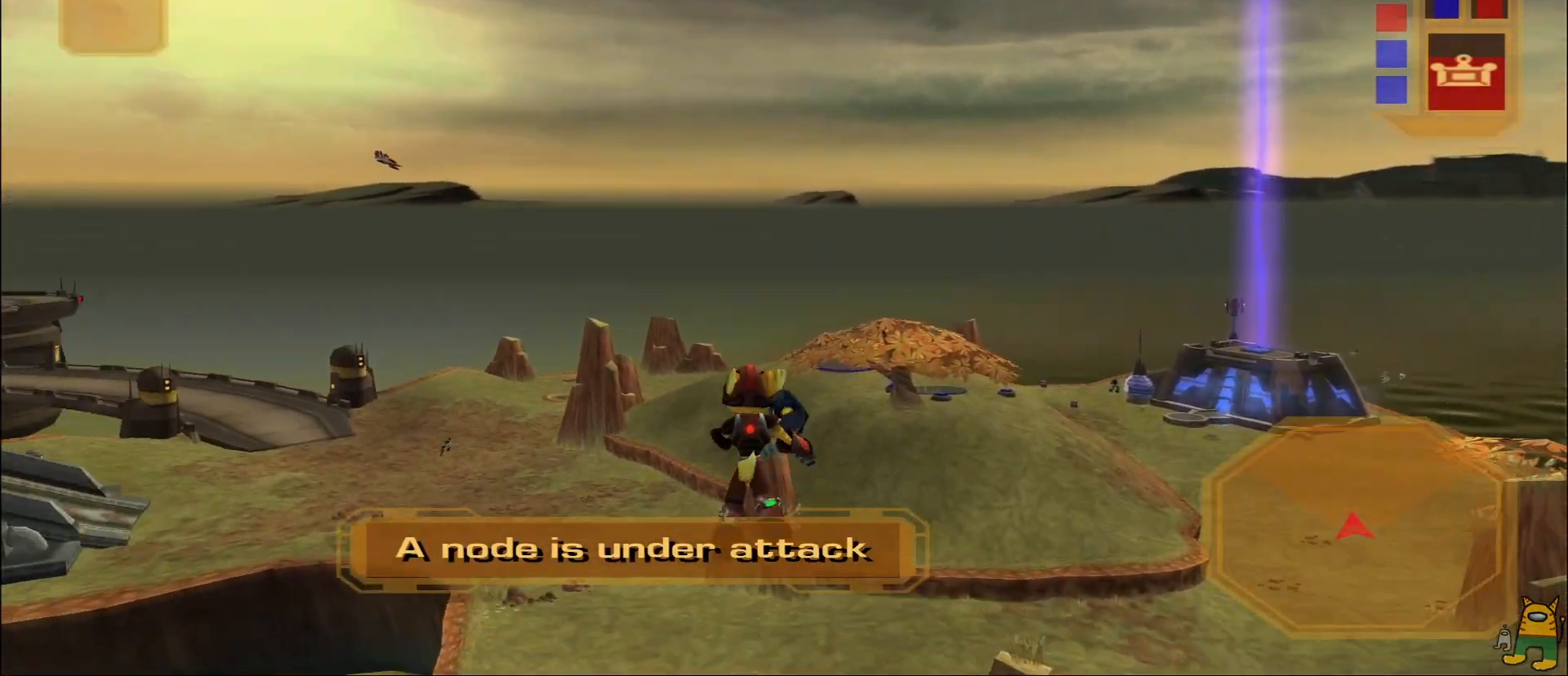
{"buttons": [], "left_stick": "center", "right_stick": "down-right", "events": [[267, "right_stick", "down"], [350, "right_stick", "down-right"]]}
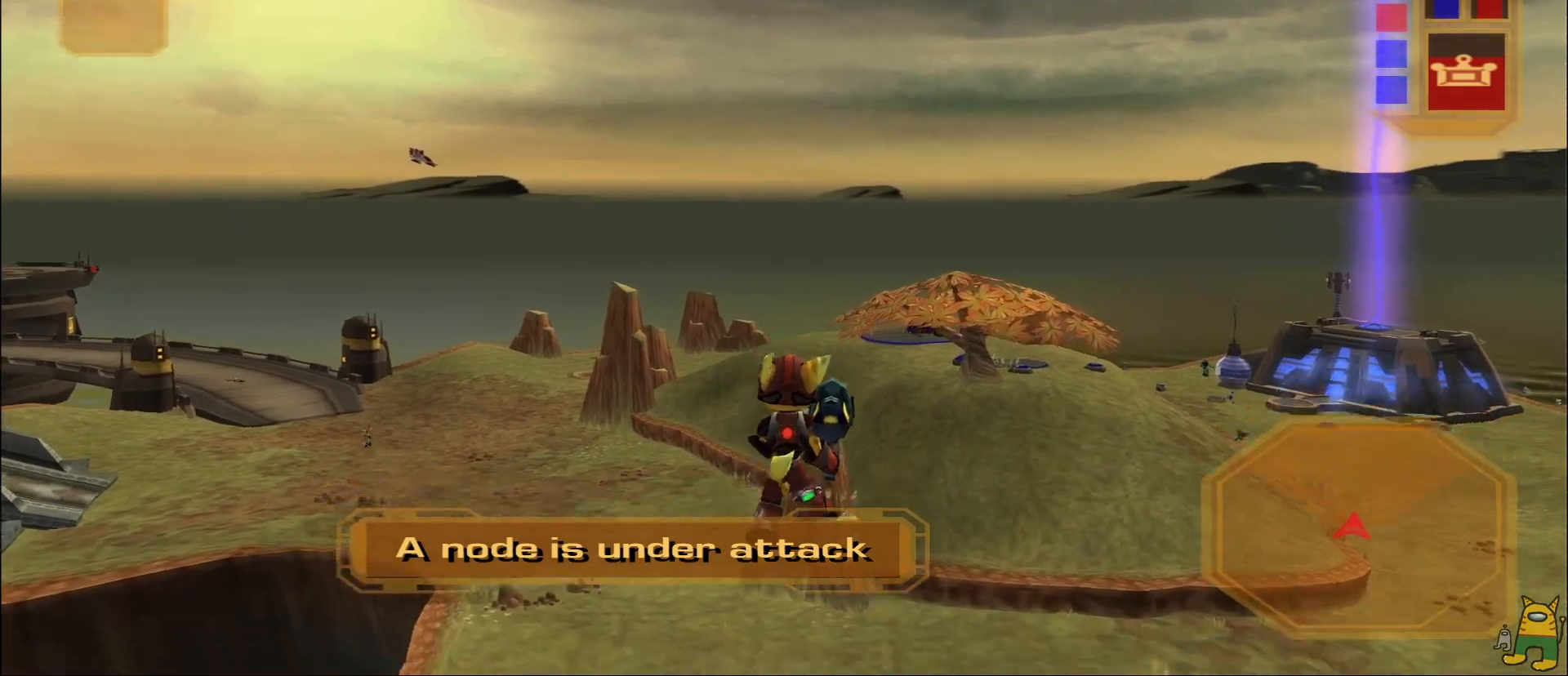
{"buttons": ["L1"], "left_stick": "center", "right_stick": "center"}
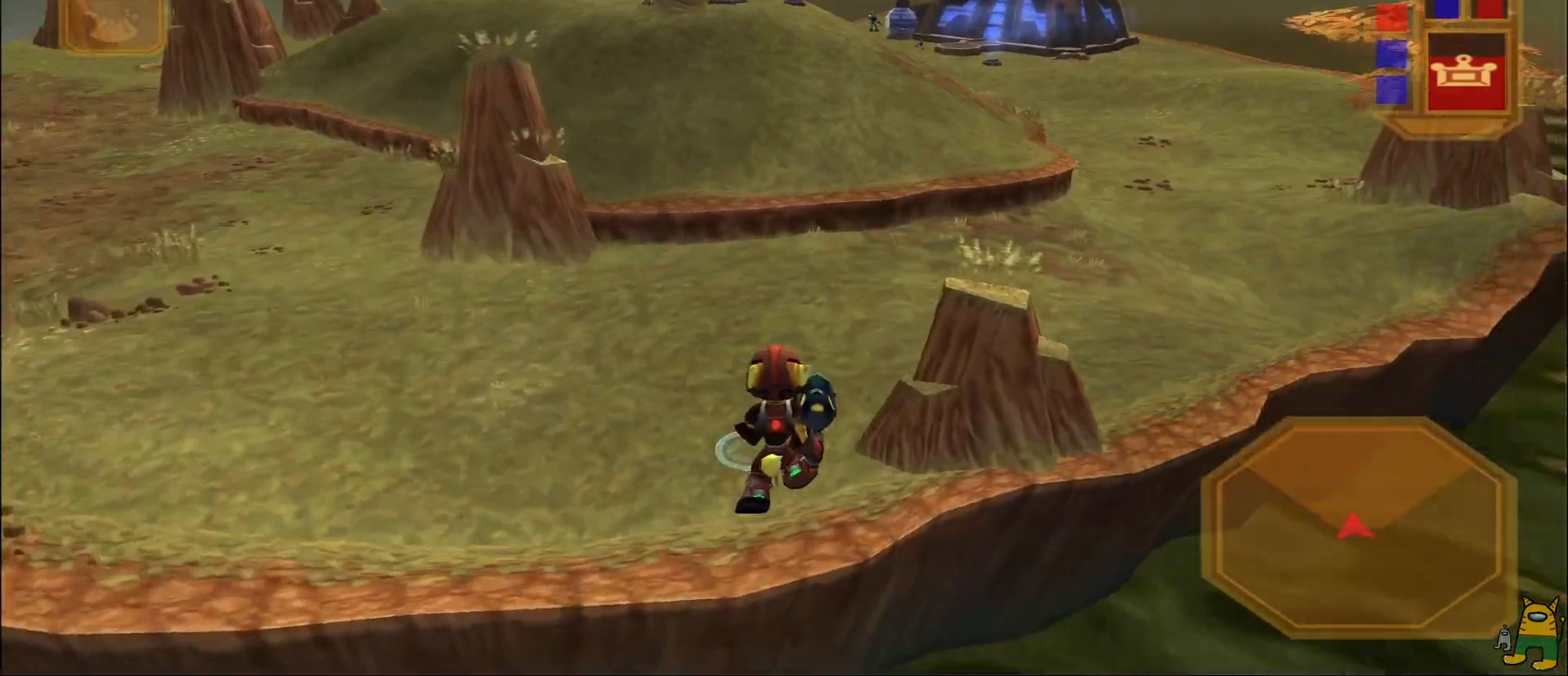
{"buttons": [], "left_stick": "center", "right_stick": "center", "events": [[17, "L1", "up"], [150, "SQUARE", "down"], [333, "SQUARE", "up"]]}
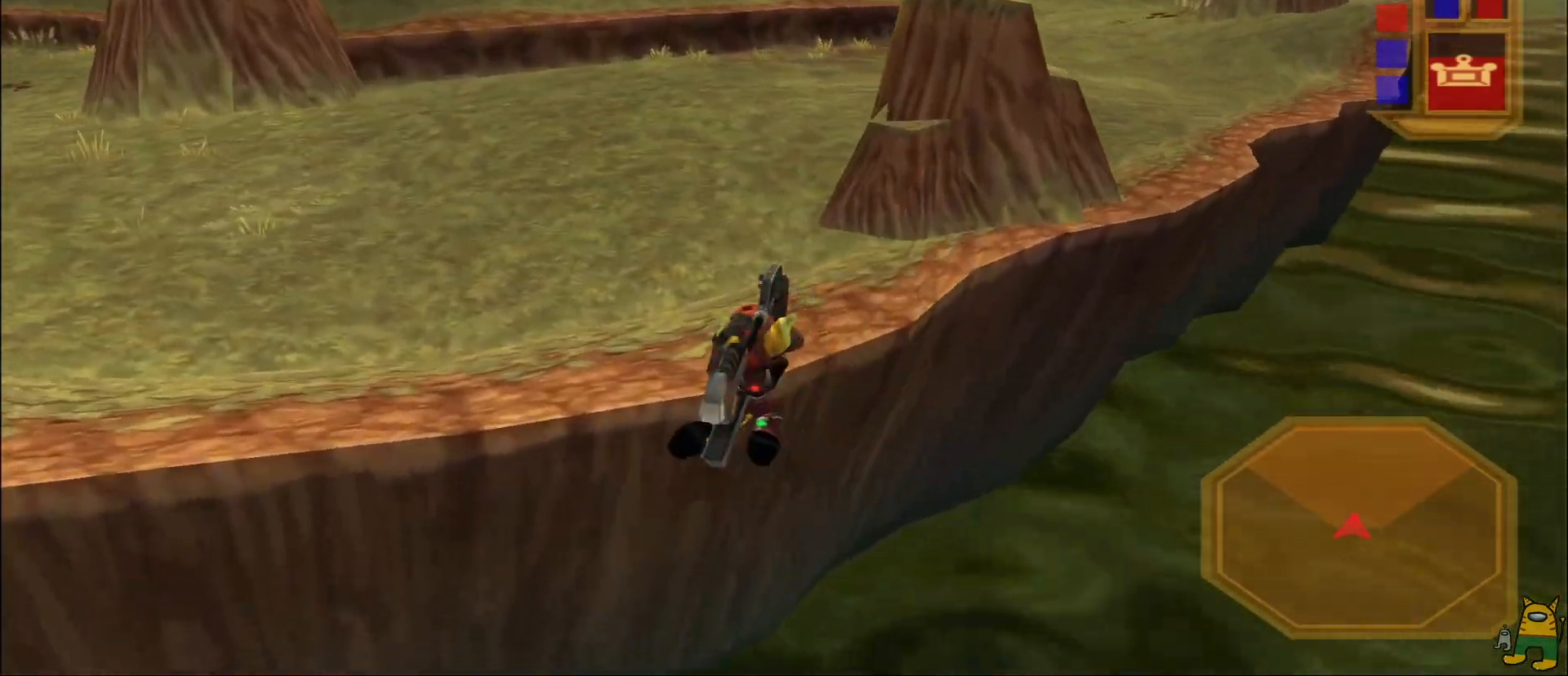
{"buttons": ["CROSS", "R2"], "left_stick": "left", "right_stick": "center", "events": [[333, "CROSS", "down"], [350, "left_stick", "left"], [367, "R2", "down"]]}
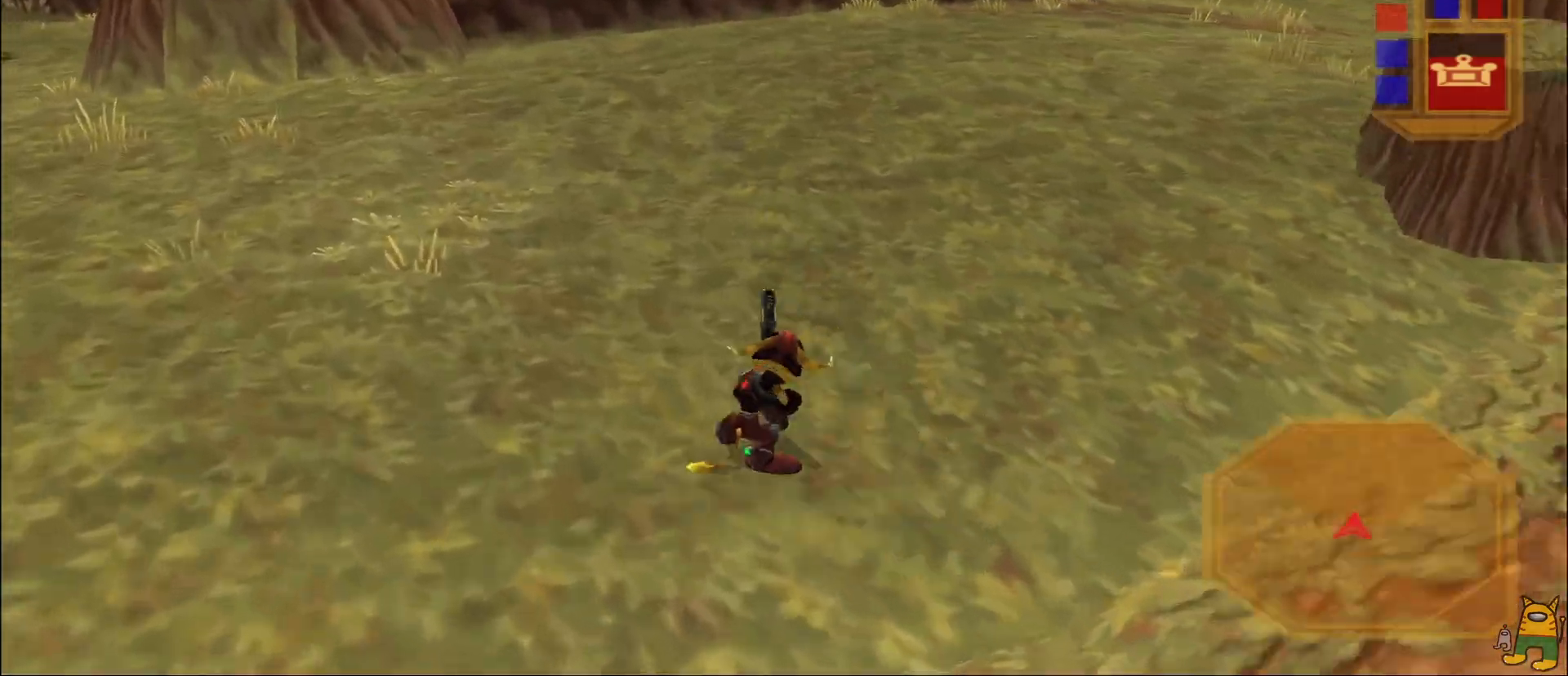
{"buttons": [], "left_stick": "center", "right_stick": "center"}
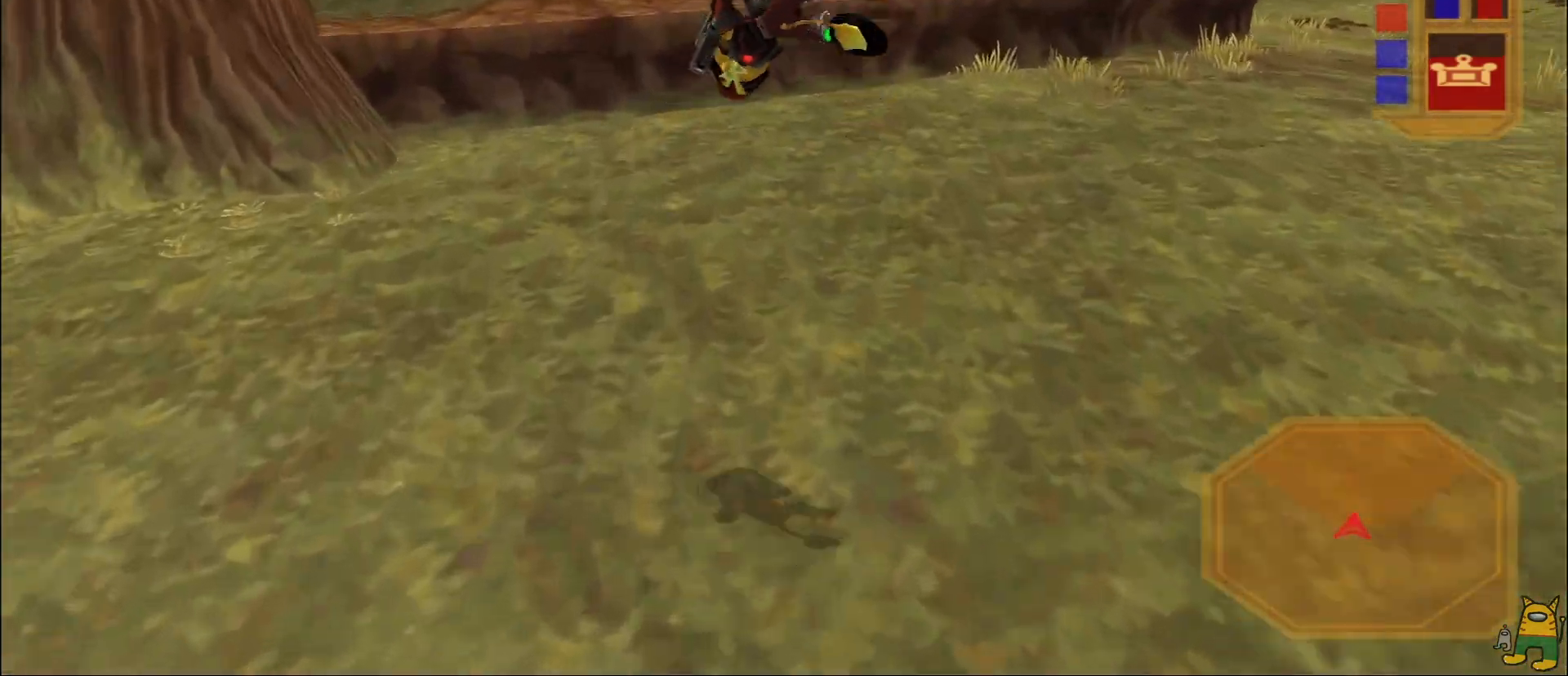
{"buttons": [], "left_stick": "up-left", "right_stick": "center", "events": [[200, "CROSS", "down"], [217, "left_stick", "left"], [317, "CROSS", "up"], [367, "CIRCLE", "down"], [450, "left_stick", "up-left"], [483, "CIRCLE", "up"]]}
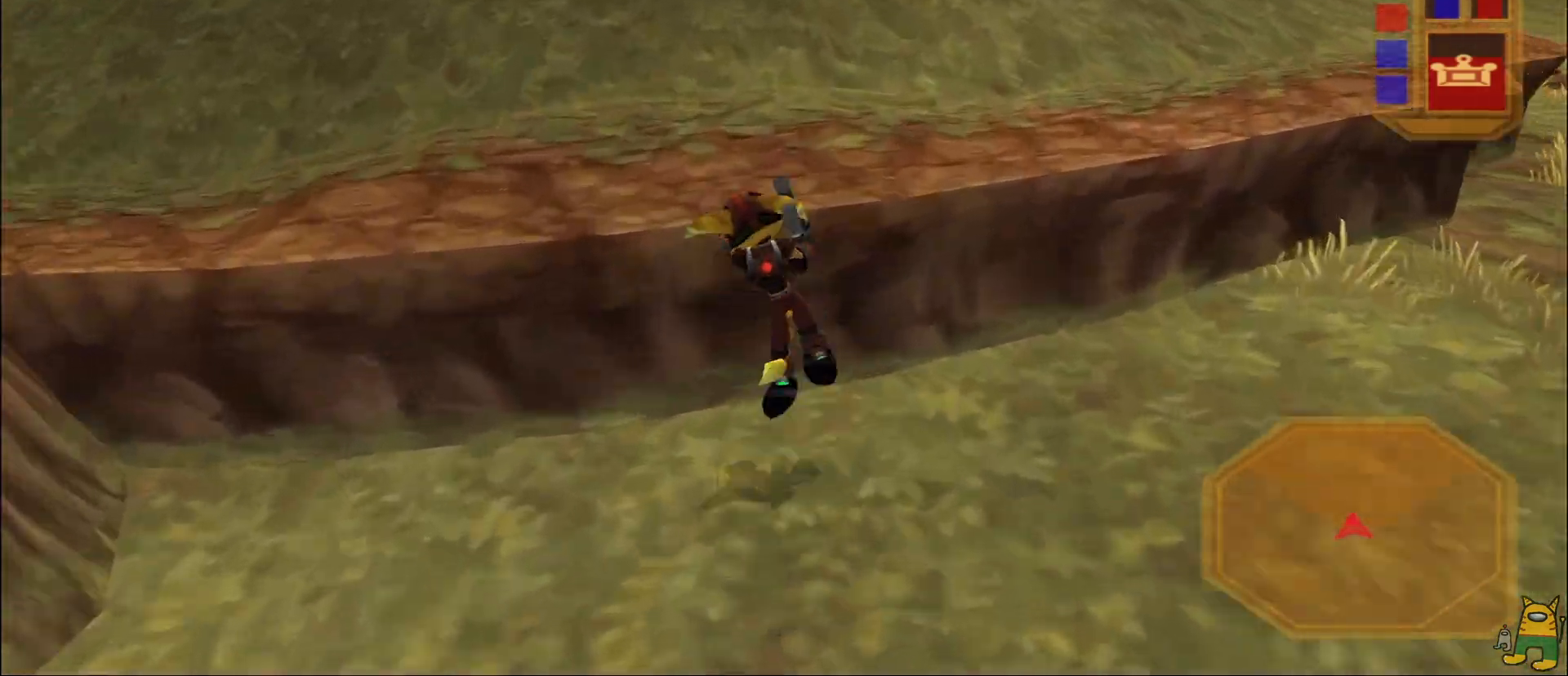
{"buttons": [], "left_stick": "left", "right_stick": "center", "events": [[417, "left_stick", "left"]]}
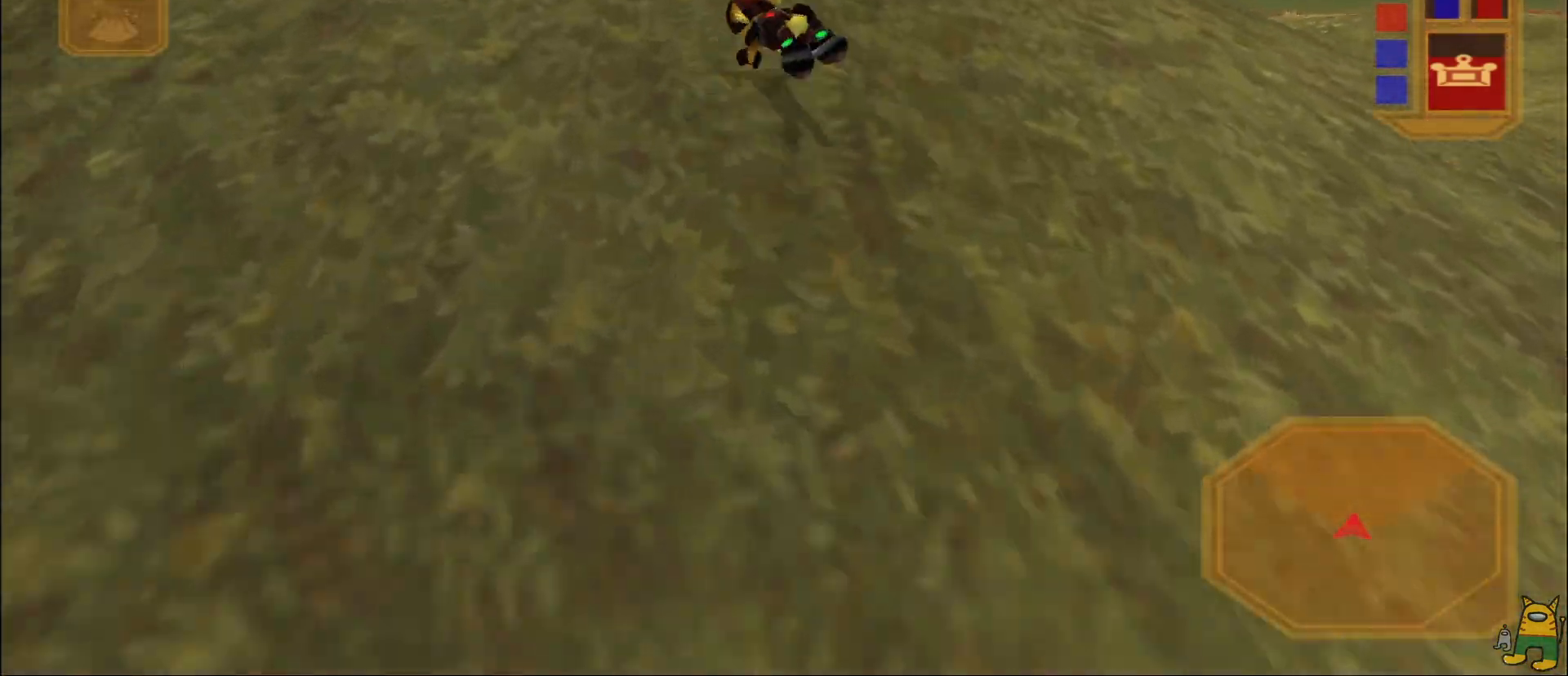
{"buttons": [], "left_stick": "up", "right_stick": "center", "events": [[33, "L2", "down"], [67, "R1", "down"], [133, "right_stick", "left"], [183, "R1", "up"], [200, "L2", "up"], [200, "left_stick", "up-left"], [267, "right_stick", "down-left"], [367, "right_stick", "center"], [417, "left_stick", "up"]]}
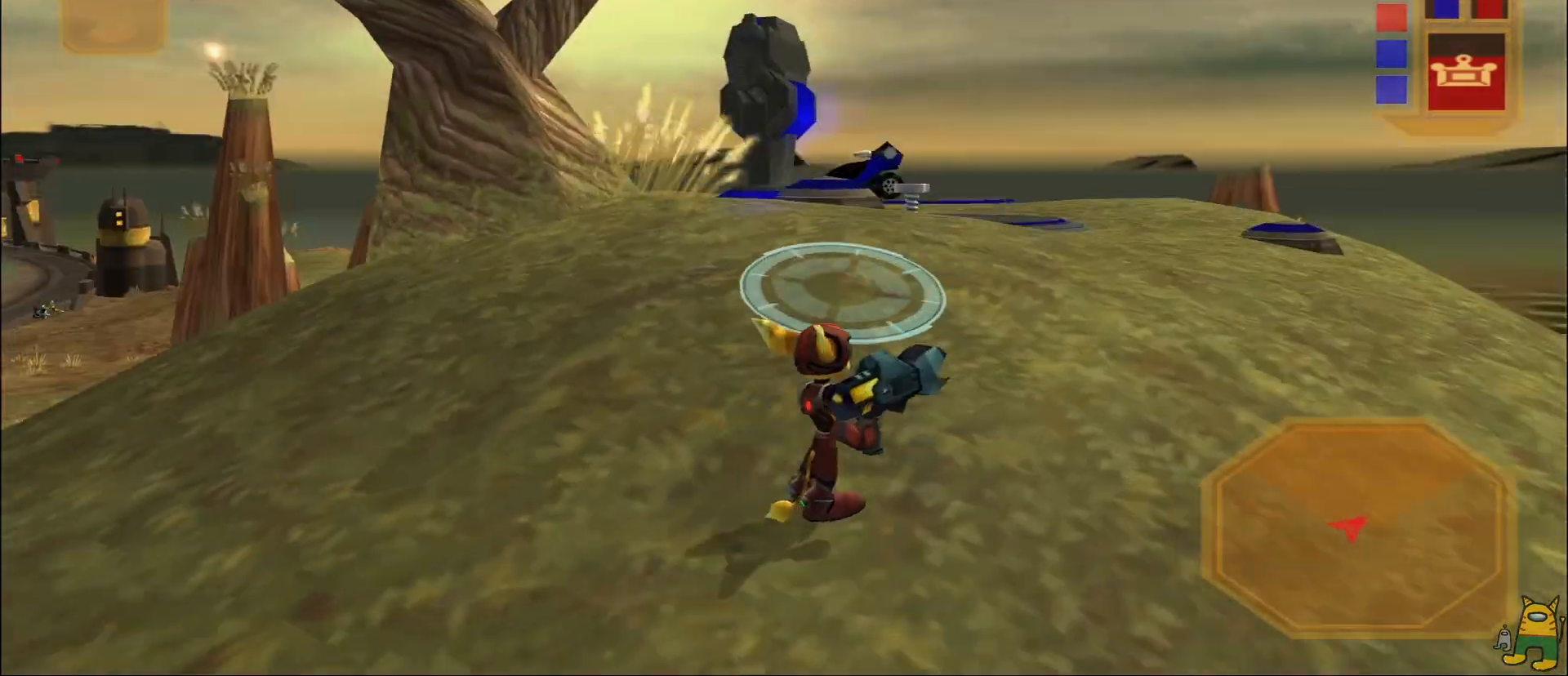
{"buttons": [], "left_stick": "right", "right_stick": "center", "events": [[183, "R2", "down"], [183, "left_stick", "up-right"], [283, "R2", "up"], [333, "R2", "down"], [367, "left_stick", "right"], [433, "R2", "up"]]}
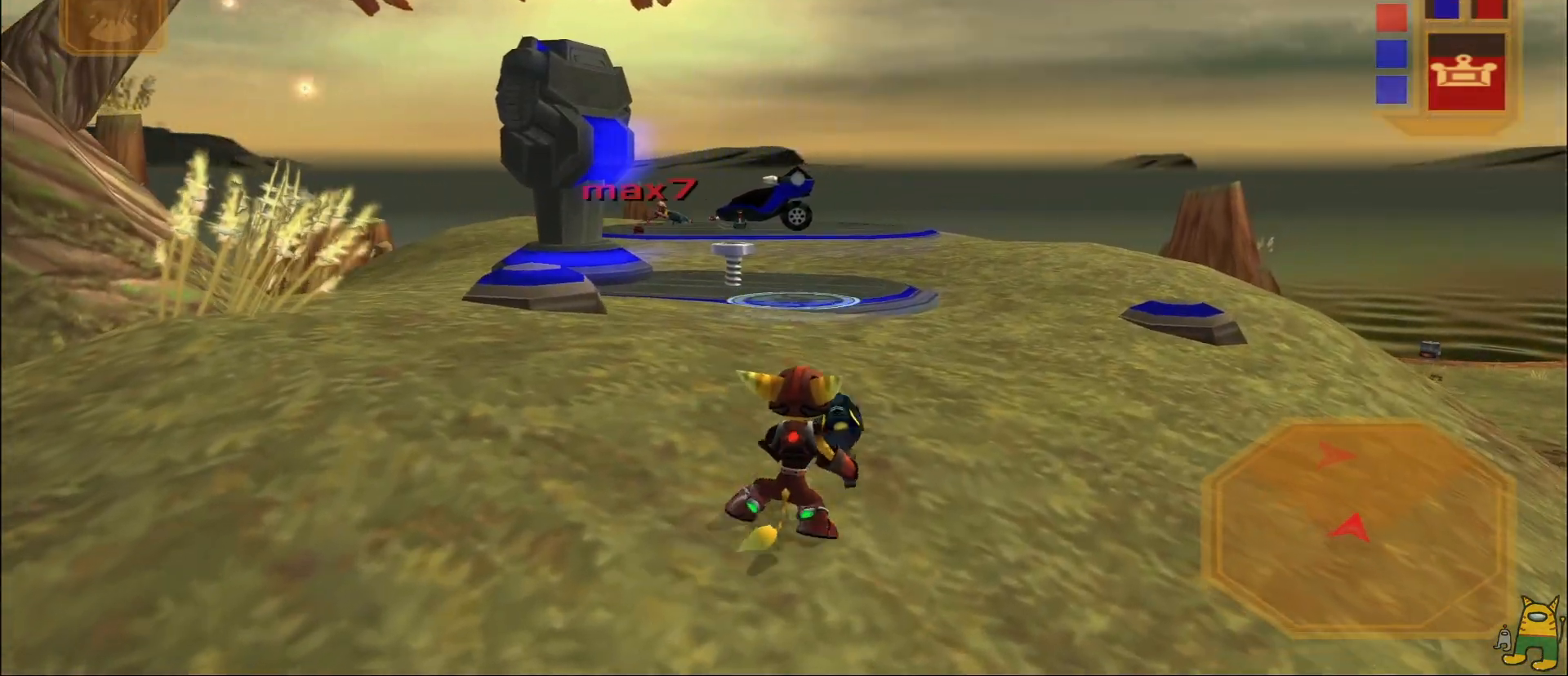
{"buttons": [], "left_stick": "right", "right_stick": "center", "events": [[233, "left_stick", "up-left"], [417, "left_stick", "center"], [483, "left_stick", "right"]]}
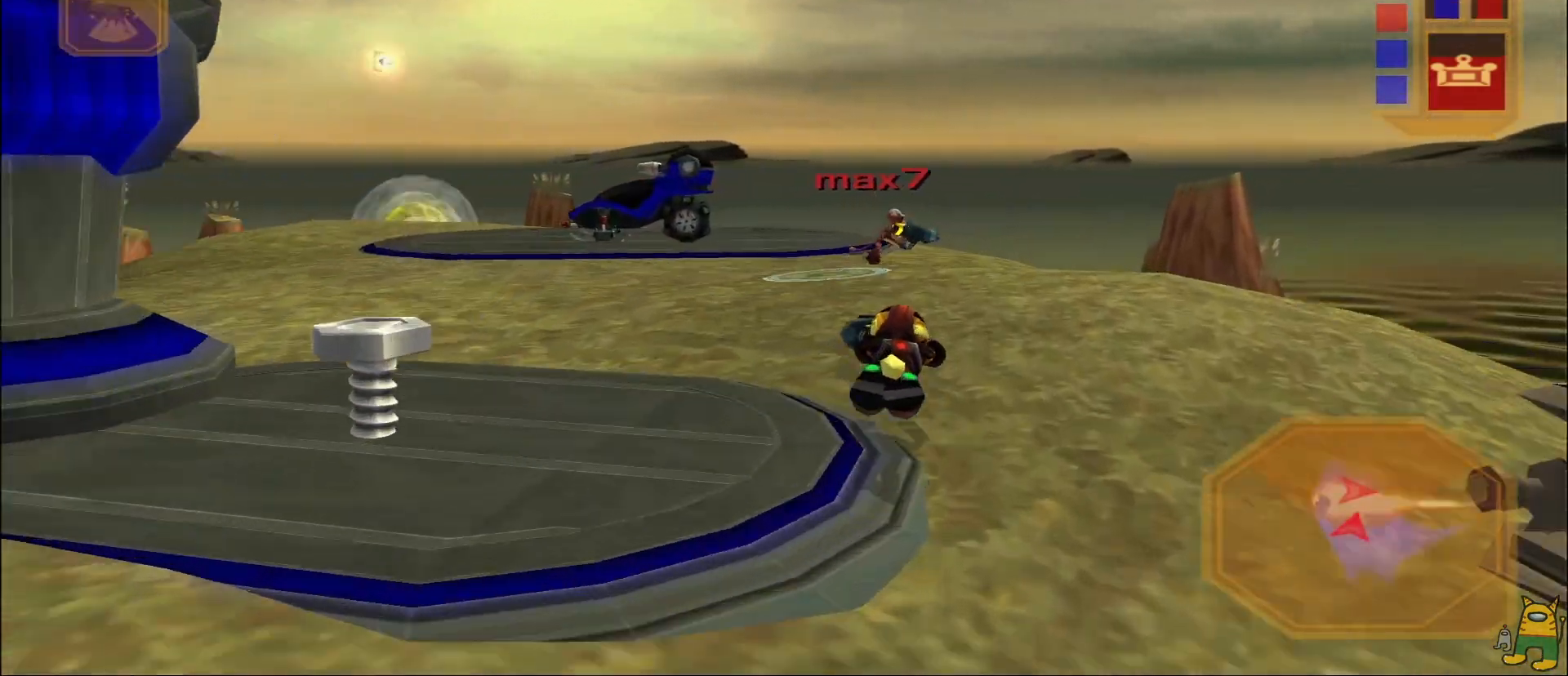
{"buttons": [], "left_stick": "down", "right_stick": "center", "events": [[50, "L2", "down"], [67, "R1", "down"], [133, "right_stick", "down-right"], [150, "left_stick", "up"], [200, "L2", "up"], [233, "R1", "up"], [300, "left_stick", "left"], [367, "left_stick", "down-left"], [467, "right_stick", "center"], [483, "left_stick", "down"]]}
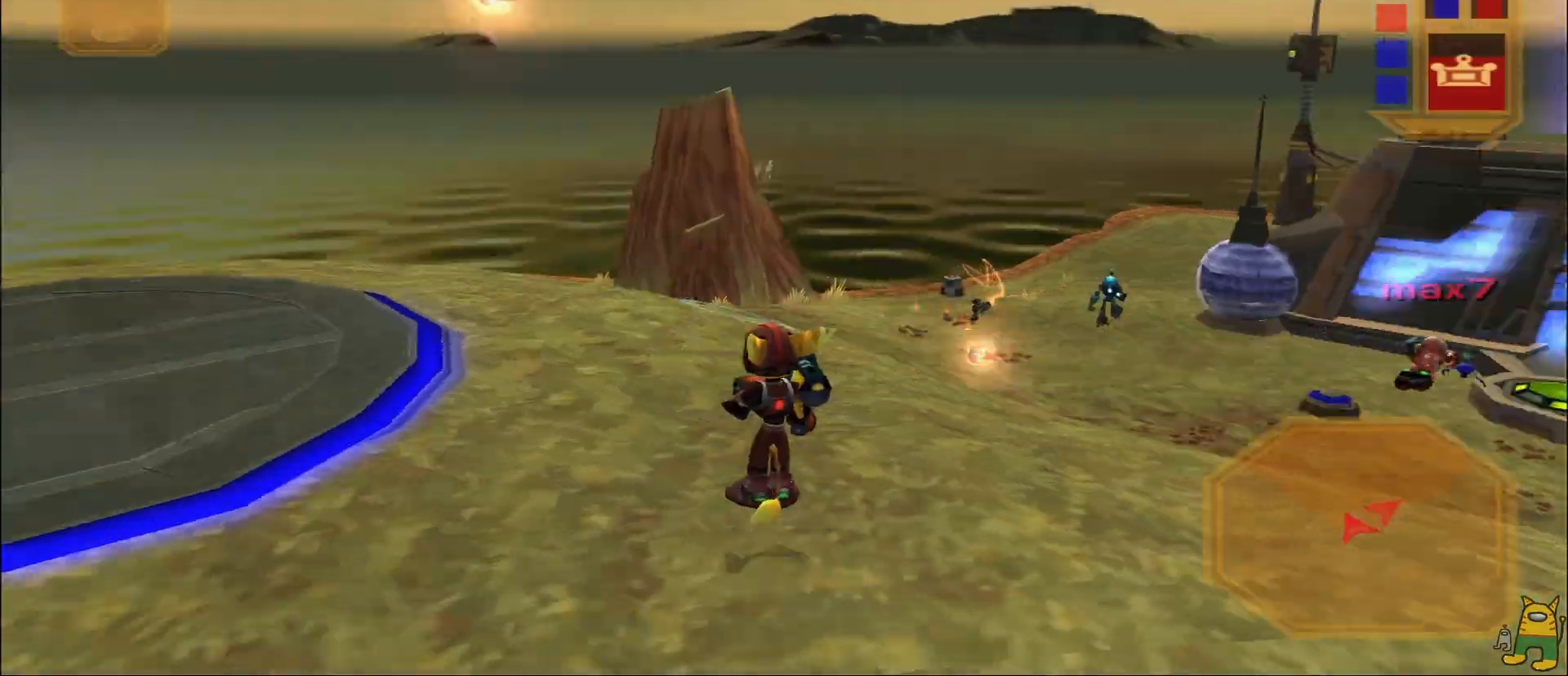
{"buttons": [], "left_stick": "down", "right_stick": "center", "events": []}
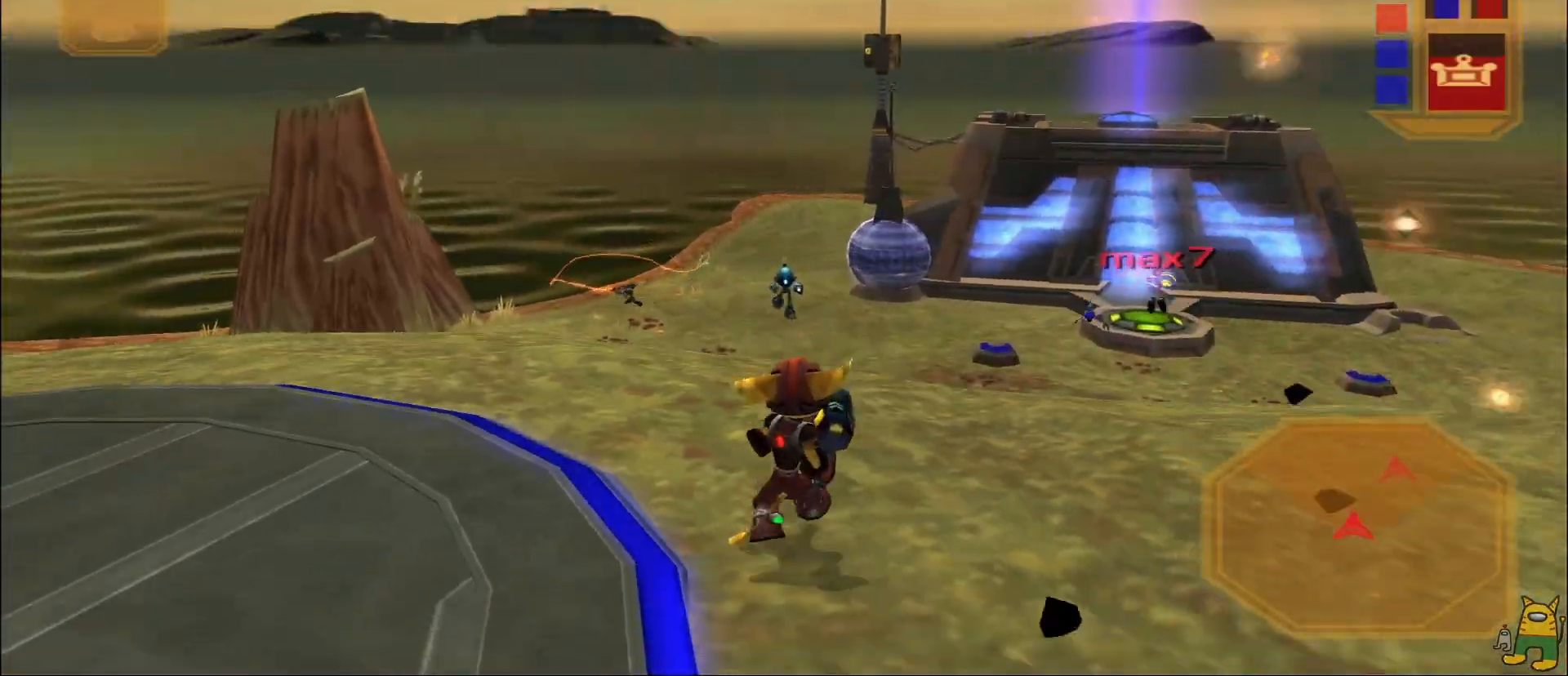
{"buttons": [], "left_stick": "up-left", "right_stick": "center", "events": [[33, "left_stick", "left"], [133, "left_stick", "up-left"]]}
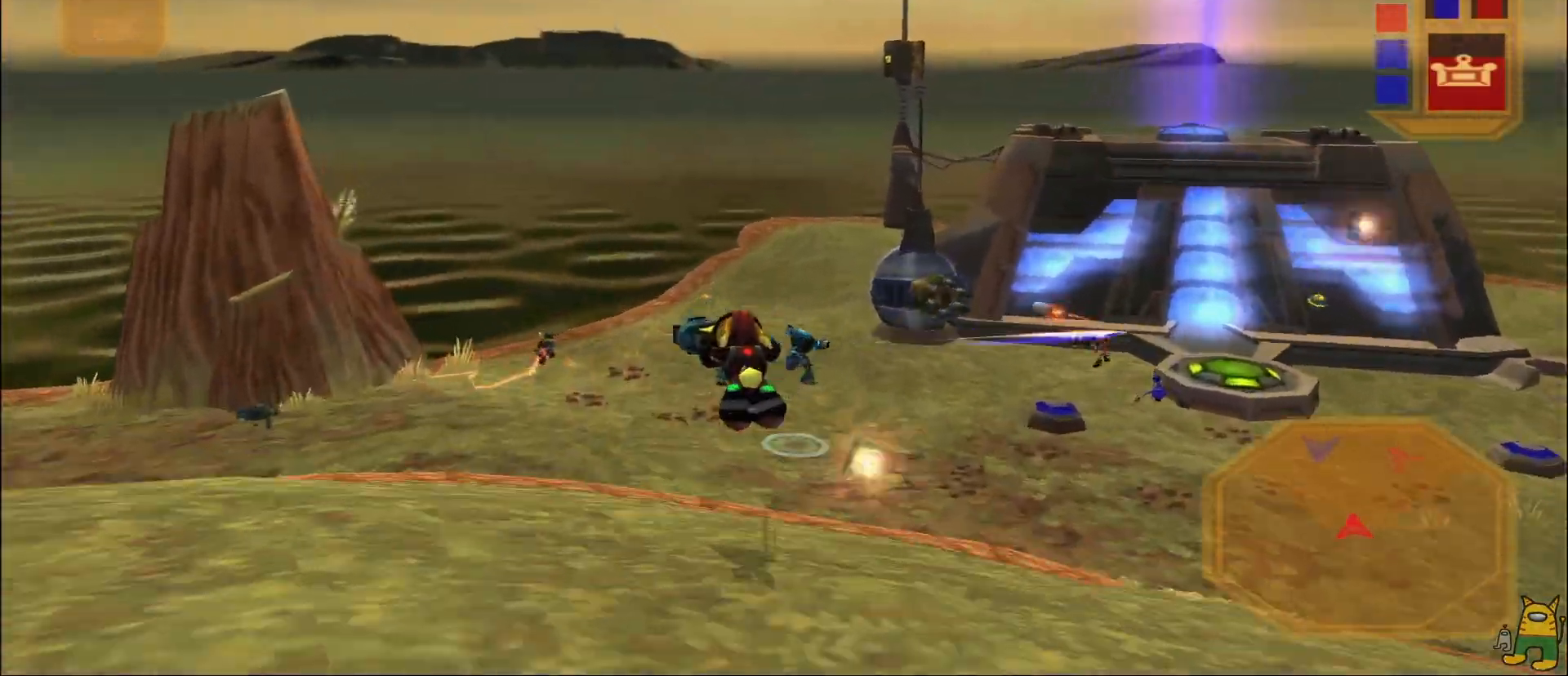
{"buttons": [], "left_stick": "right", "right_stick": "right", "events": [[150, "left_stick", "up-right"], [267, "right_stick", "right"], [283, "left_stick", "right"]]}
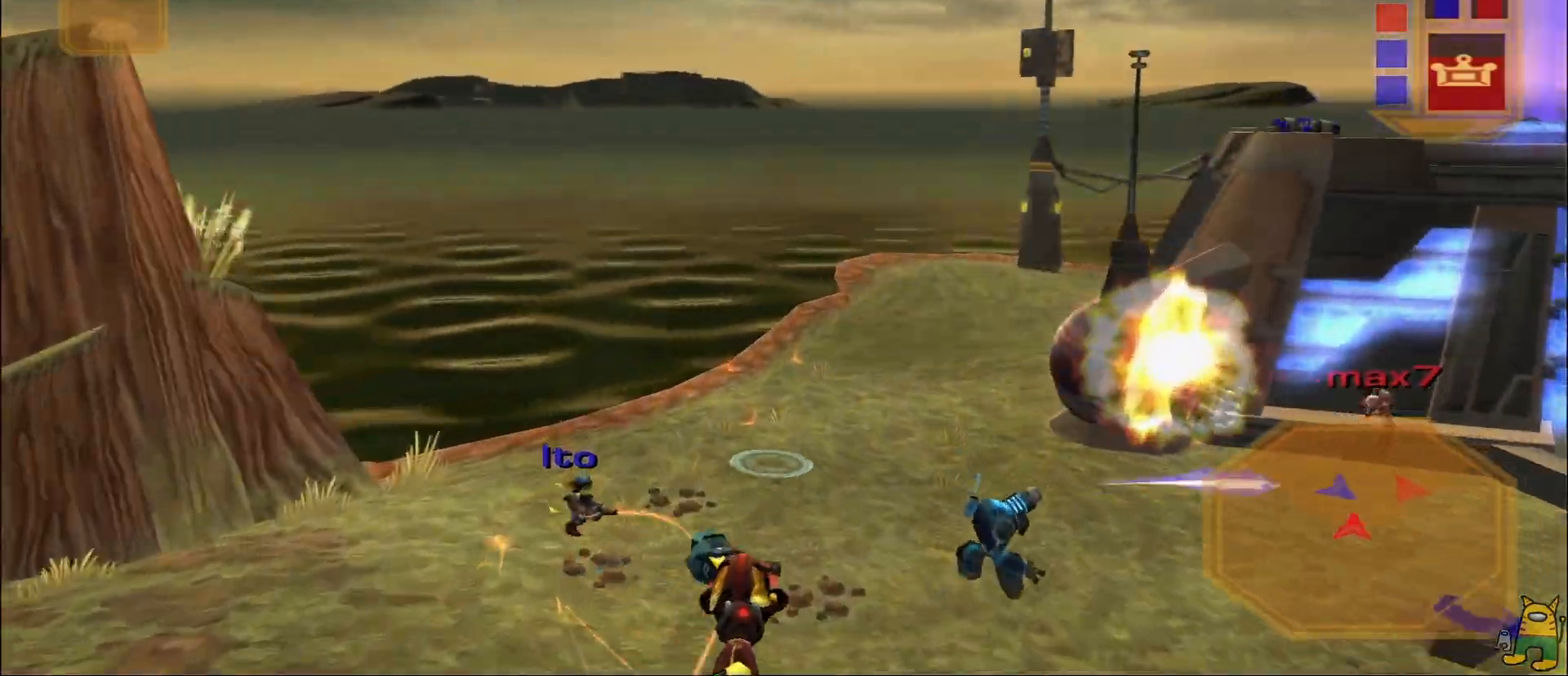
{"buttons": [], "left_stick": "center", "right_stick": "center"}
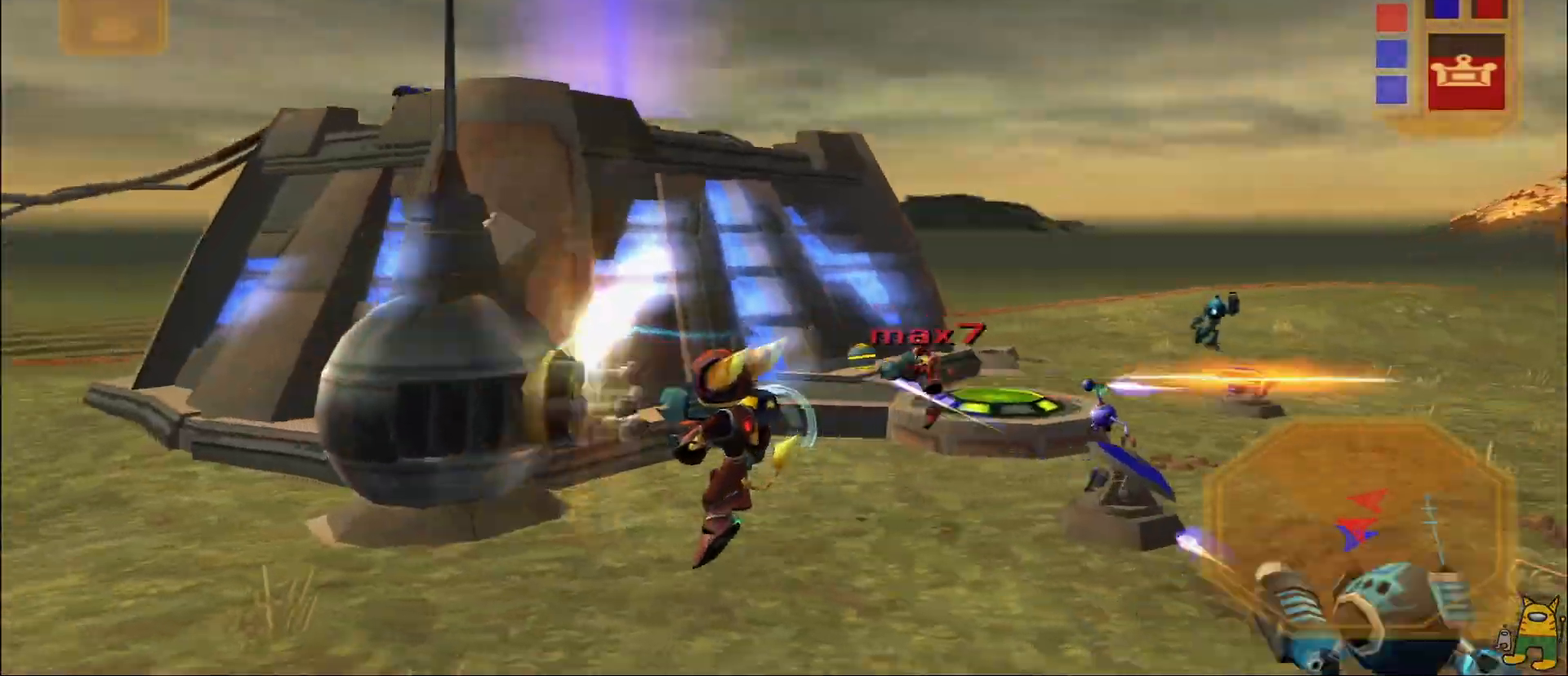
{"buttons": ["R1"], "left_stick": "center", "right_stick": "down-right", "events": [[133, "R1", "down"], [200, "TRIANGLE", "down"], [250, "L1", "down"], [300, "TRIANGLE", "up"], [417, "L1", "up"], [450, "right_stick", "down-right"]]}
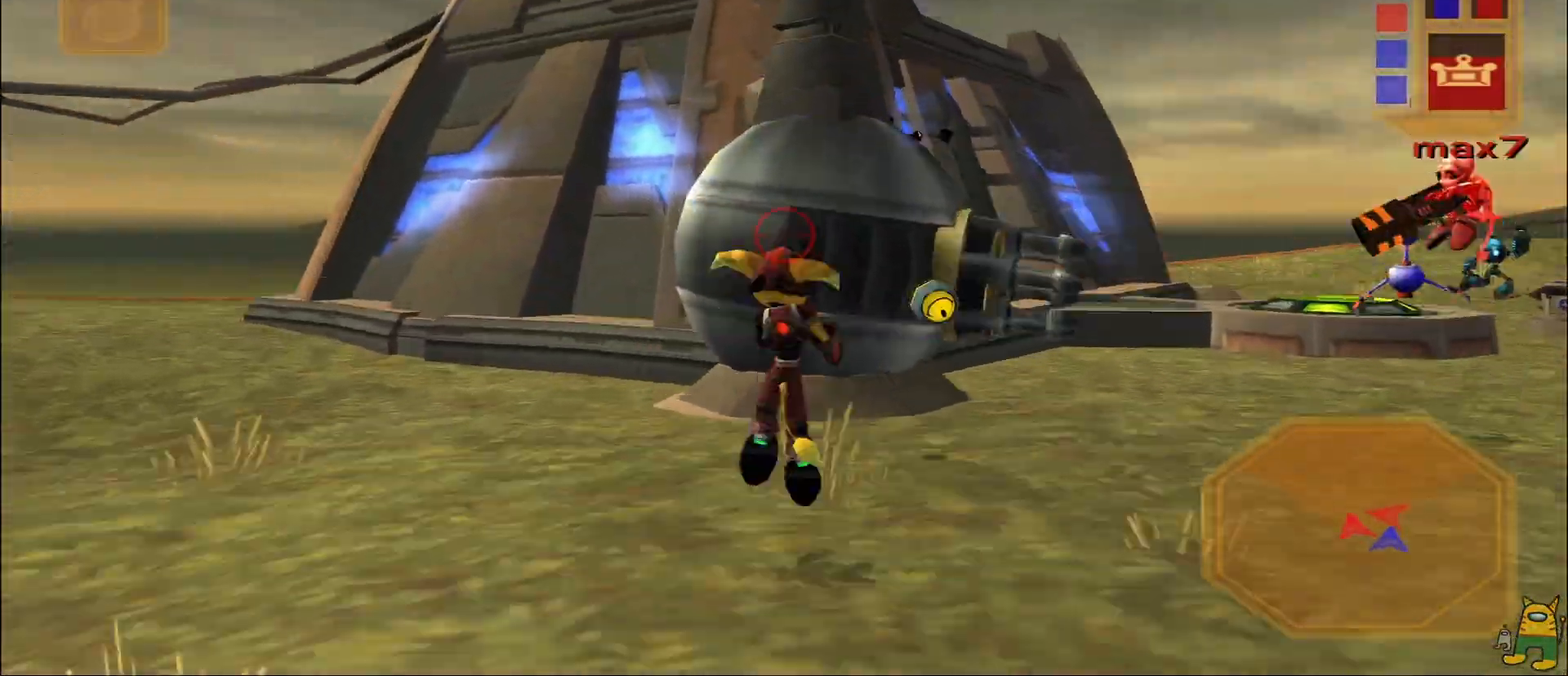
{"buttons": ["R1"], "left_stick": "left", "right_stick": "center", "events": [[83, "right_stick", "right"], [117, "left_stick", "left"], [233, "right_stick", "center"], [367, "TRIANGLE", "down"], [417, "TRIANGLE", "up"]]}
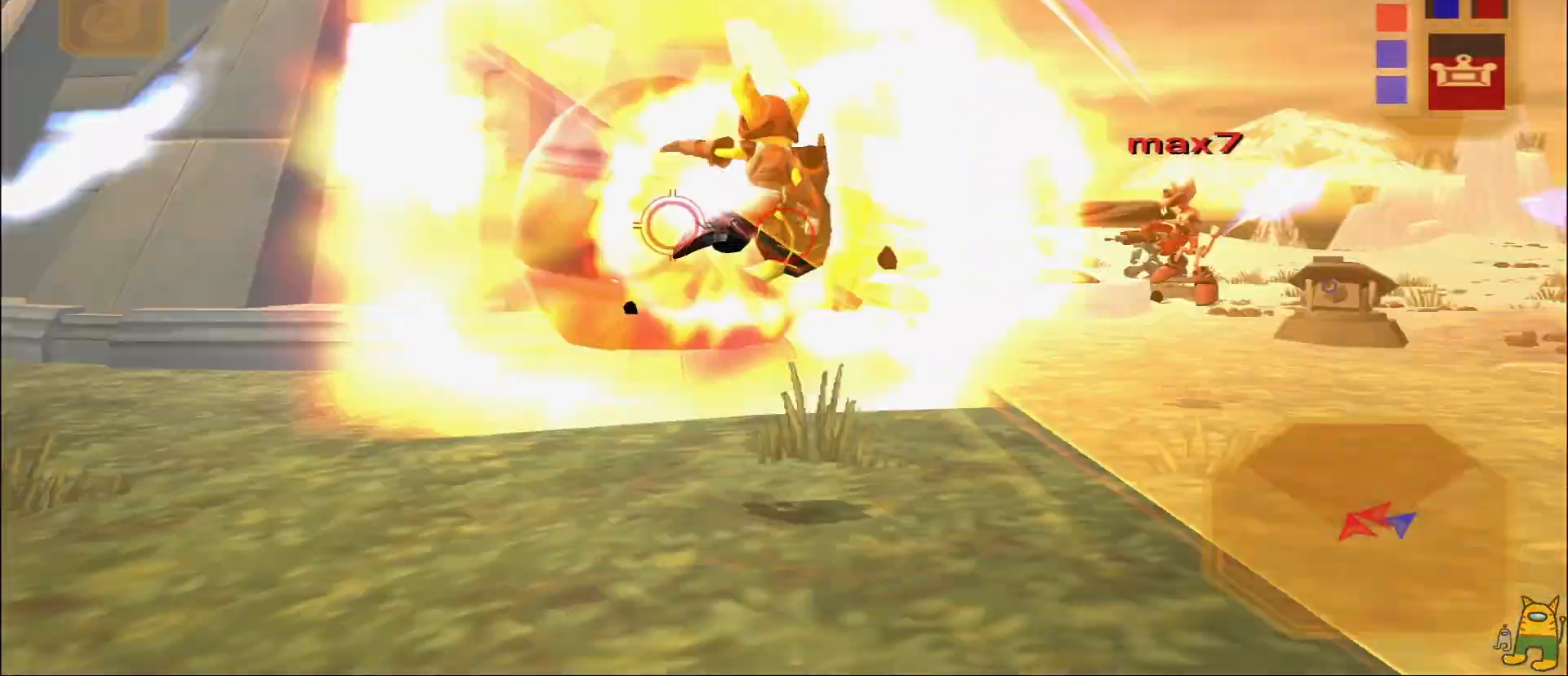
{"buttons": ["L1", "R1"], "left_stick": "right", "right_stick": "down-left", "events": [[217, "left_stick", "down-right"], [283, "L1", "down"], [333, "left_stick", "right"], [367, "right_stick", "down-left"]]}
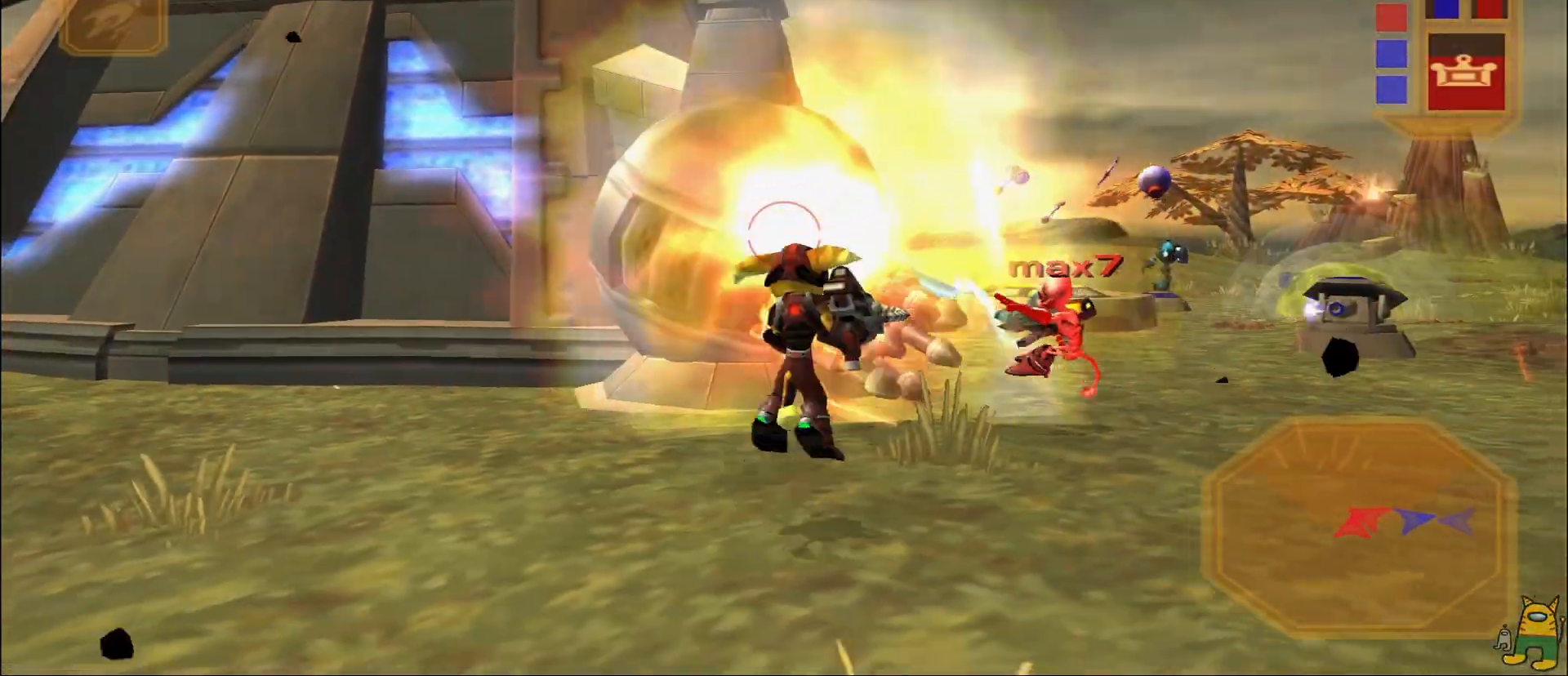
{"buttons": ["R1"], "left_stick": "right", "right_stick": "center", "events": [[17, "L1", "up"], [33, "right_stick", "center"], [383, "TRIANGLE", "down"], [467, "TRIANGLE", "up"]]}
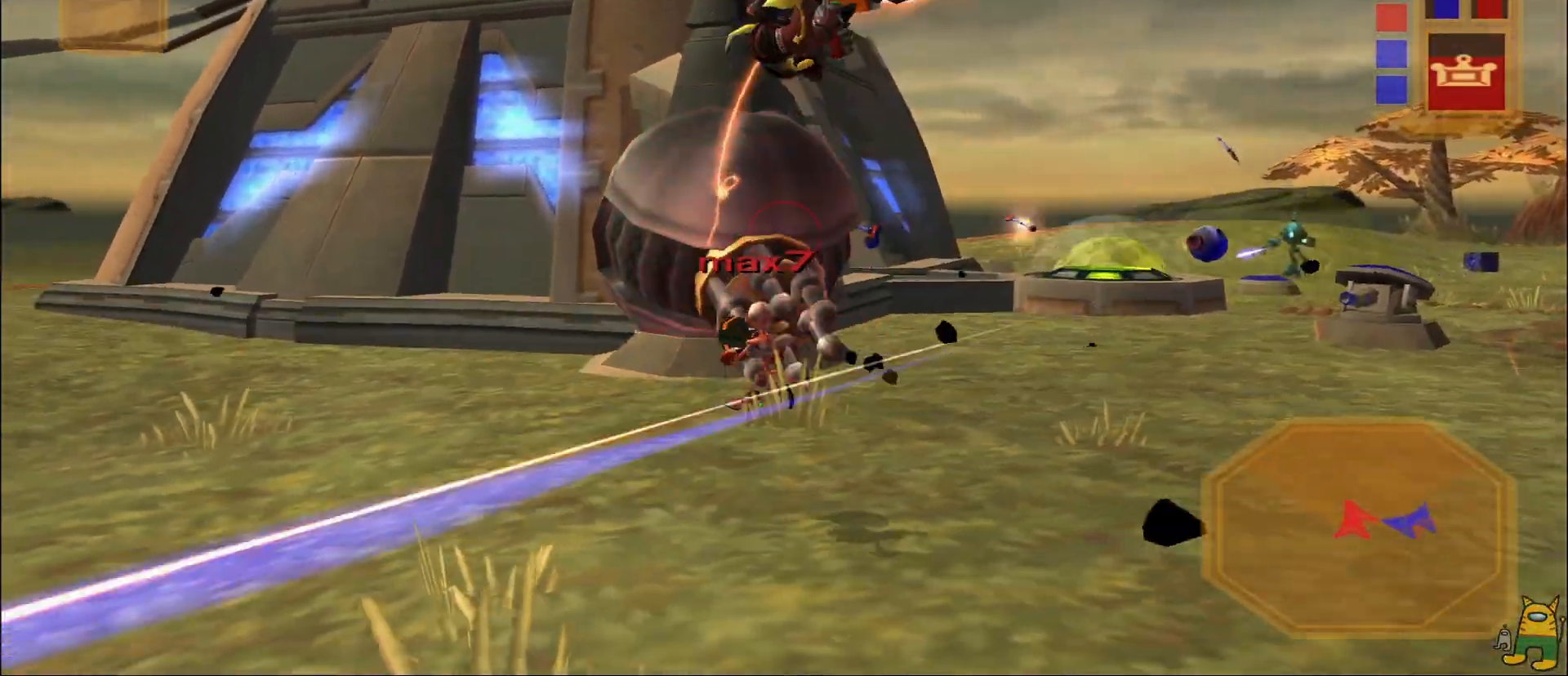
{"buttons": ["R1"], "left_stick": "up-left", "right_stick": "center", "events": [[50, "left_stick", "up"], [150, "right_stick", "left"], [250, "right_stick", "center"], [283, "left_stick", "up-left"], [433, "TRIANGLE", "down"], [500, "TRIANGLE", "up"]]}
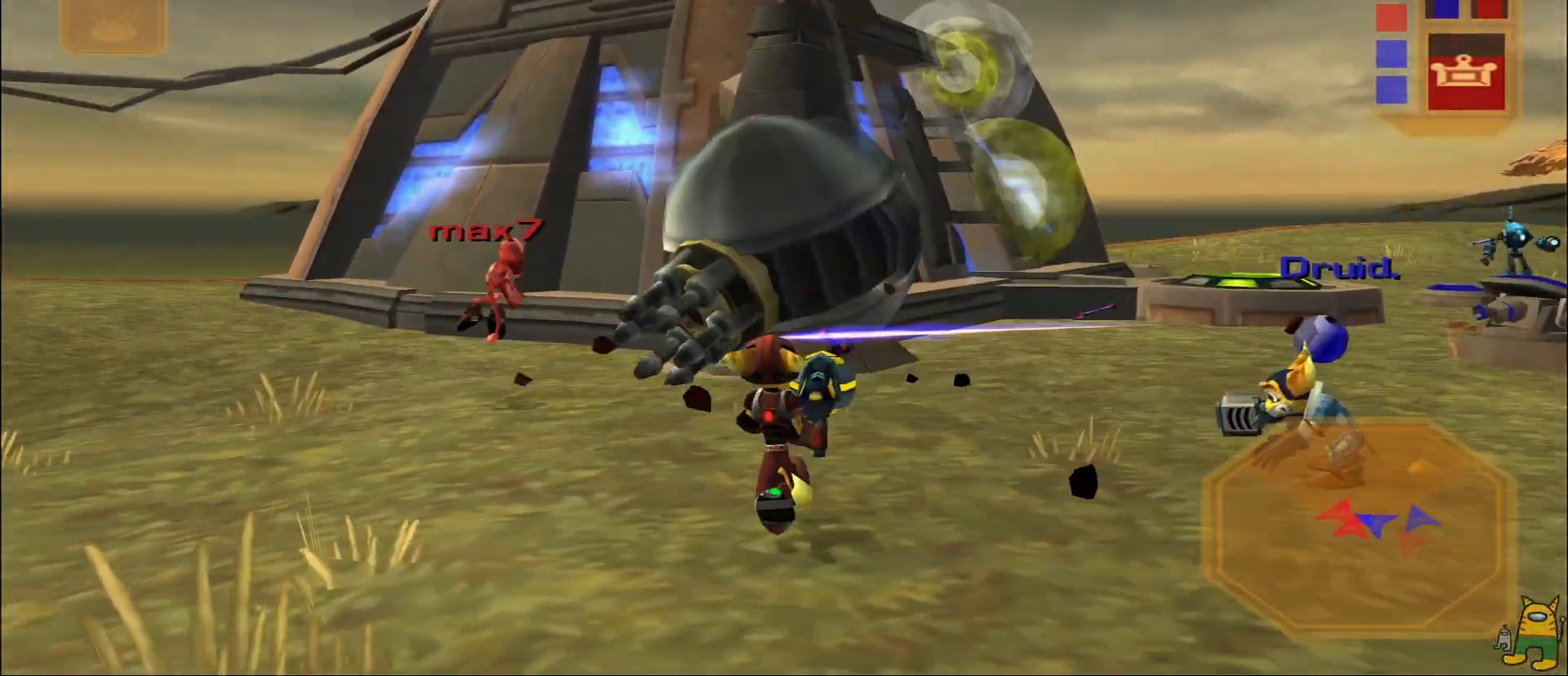
{"buttons": ["TRIANGLE", "R1"], "left_stick": "down-right", "right_stick": "center"}
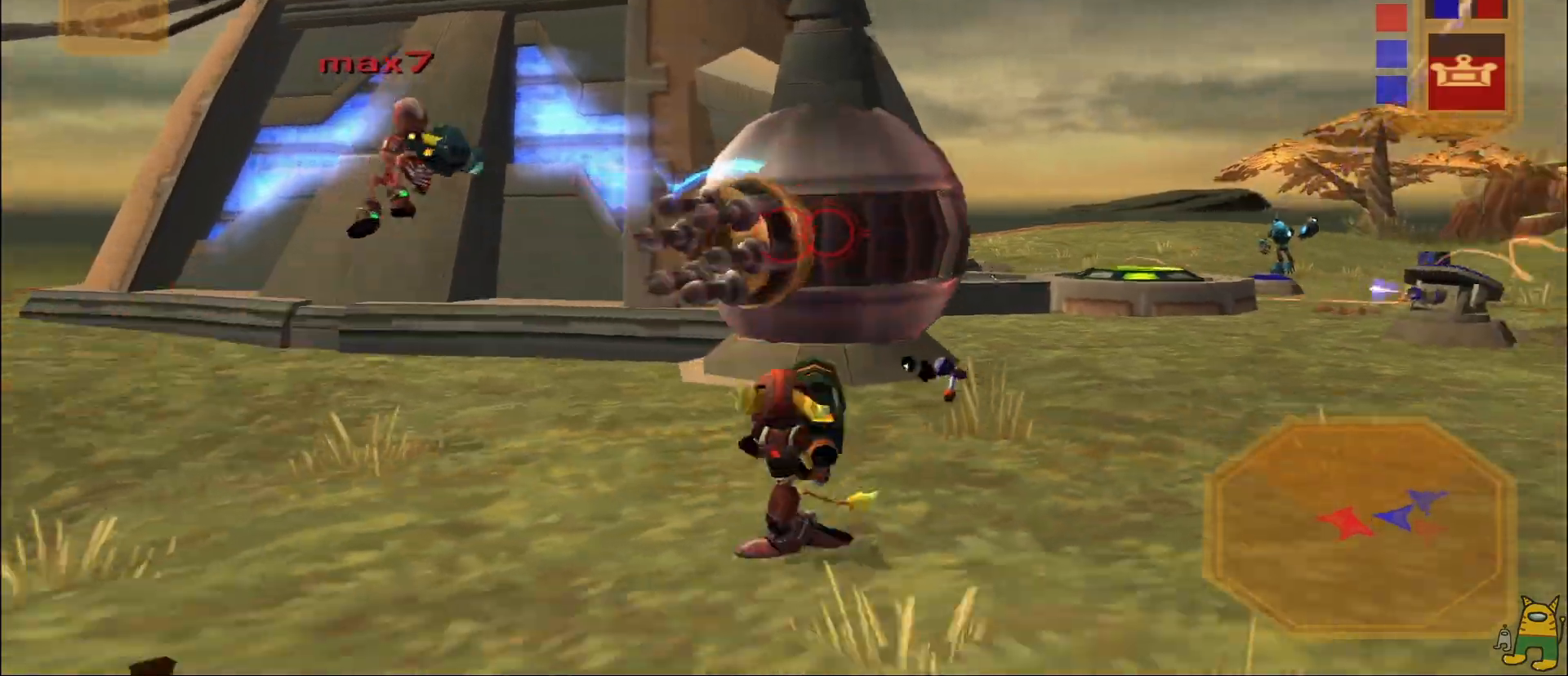
{"buttons": ["R1"], "left_stick": "right", "right_stick": "center", "events": [[17, "TRIANGLE", "up"], [150, "L1", "down"], [183, "left_stick", "right"], [300, "right_stick", "down-left"], [350, "L1", "up"], [483, "right_stick", "center"]]}
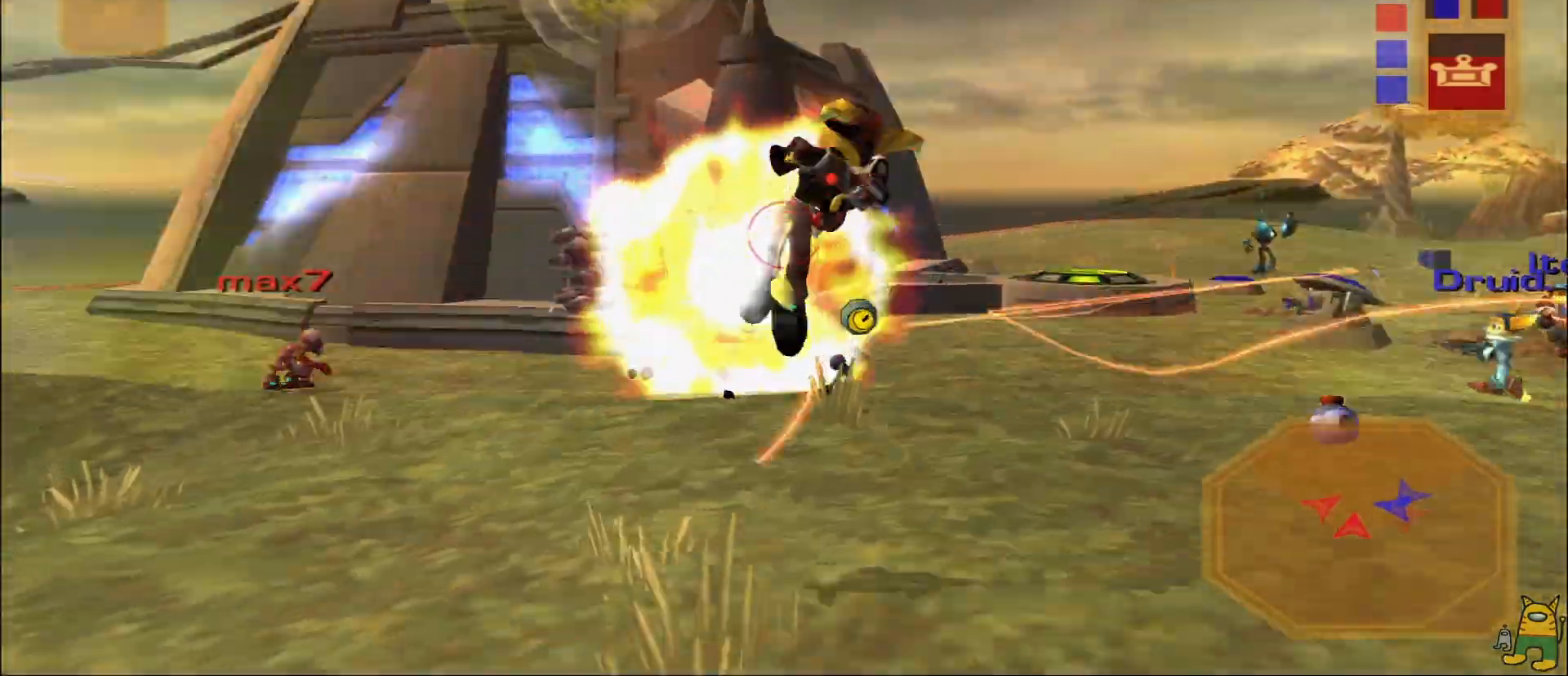
{"buttons": ["R1"], "left_stick": "up", "right_stick": "down-right", "events": [[383, "right_stick", "down-right"], [417, "left_stick", "up"]]}
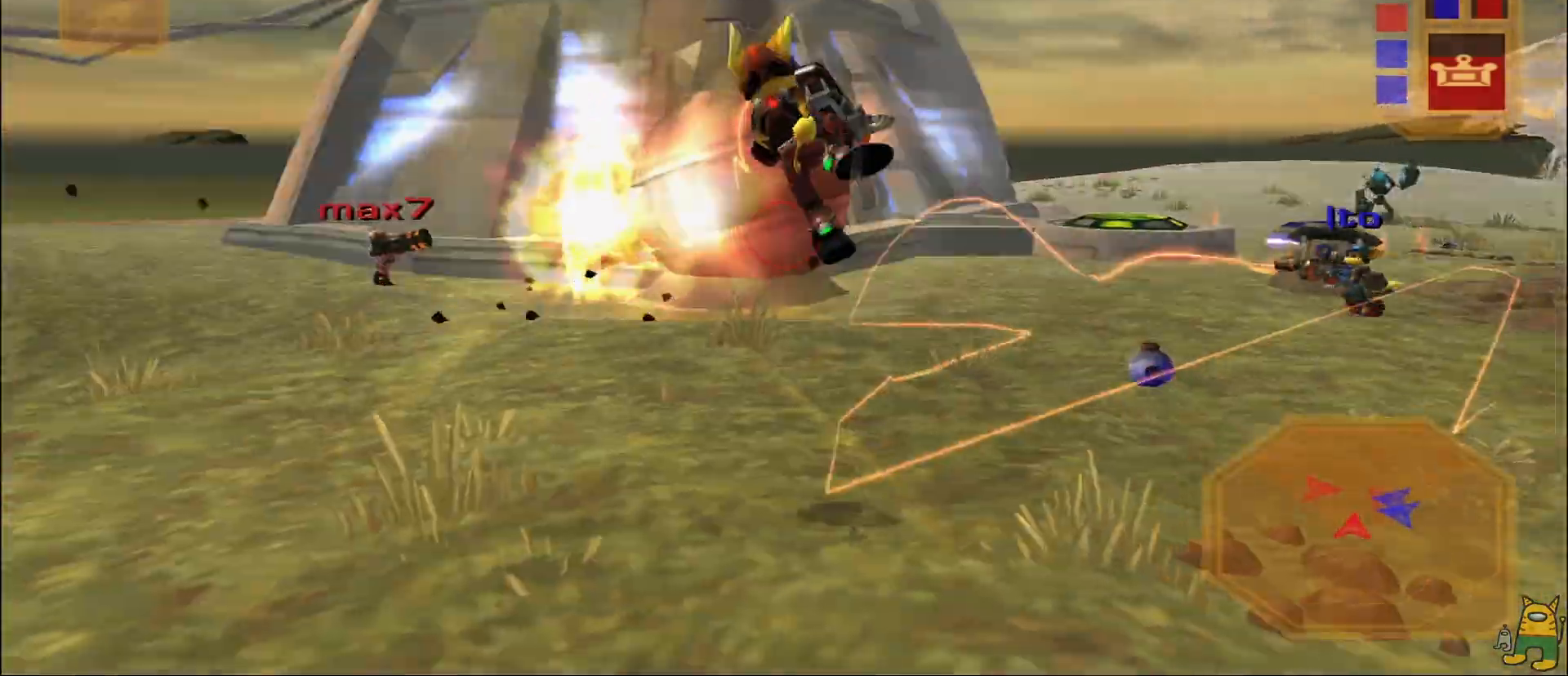
{"buttons": ["R1"], "left_stick": "left", "right_stick": "center", "events": [[33, "right_stick", "center"], [67, "left_stick", "up-left"], [100, "right_stick", "left"], [200, "right_stick", "center"], [283, "left_stick", "left"]]}
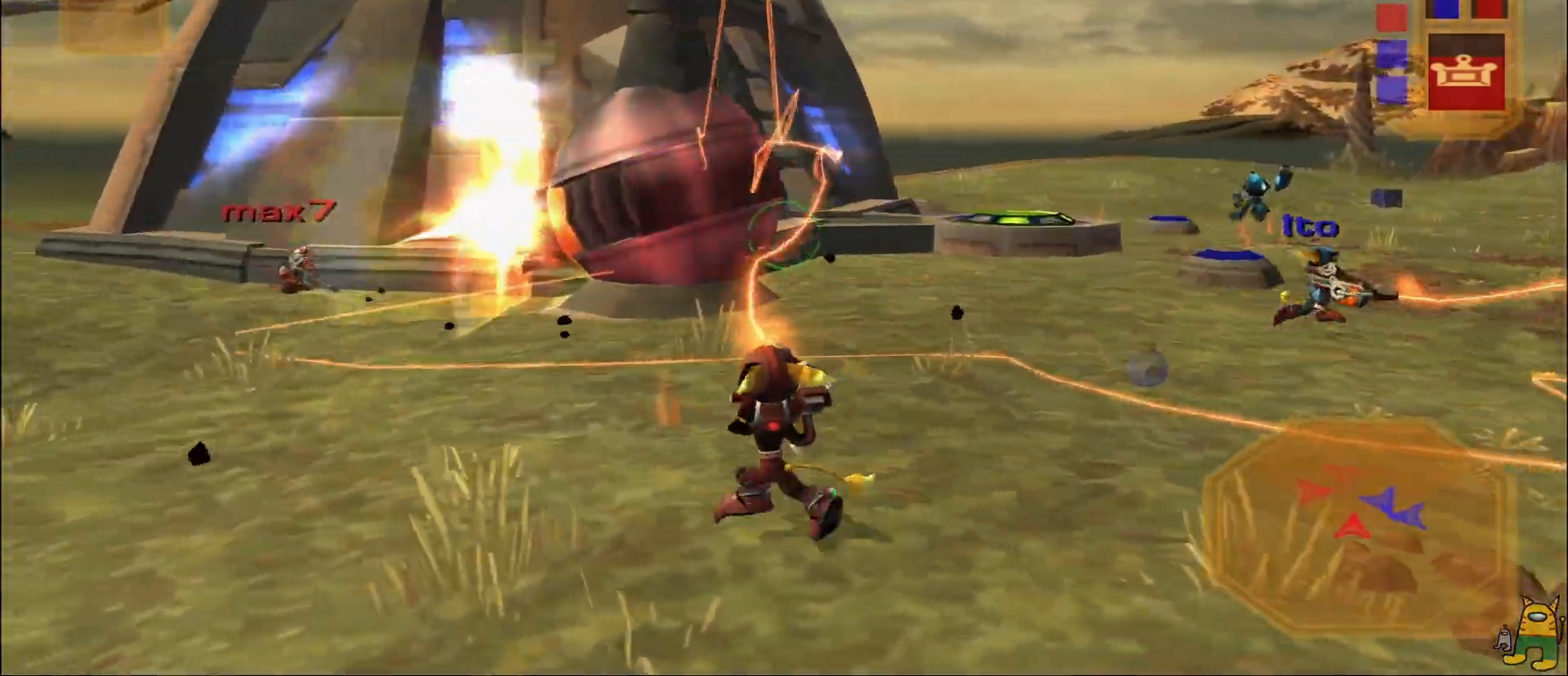
{"buttons": ["L1", "R1"], "left_stick": "left", "right_stick": "right", "events": [[167, "TRIANGLE", "down"], [217, "TRIANGLE", "up"], [417, "right_stick", "right"], [483, "L1", "down"]]}